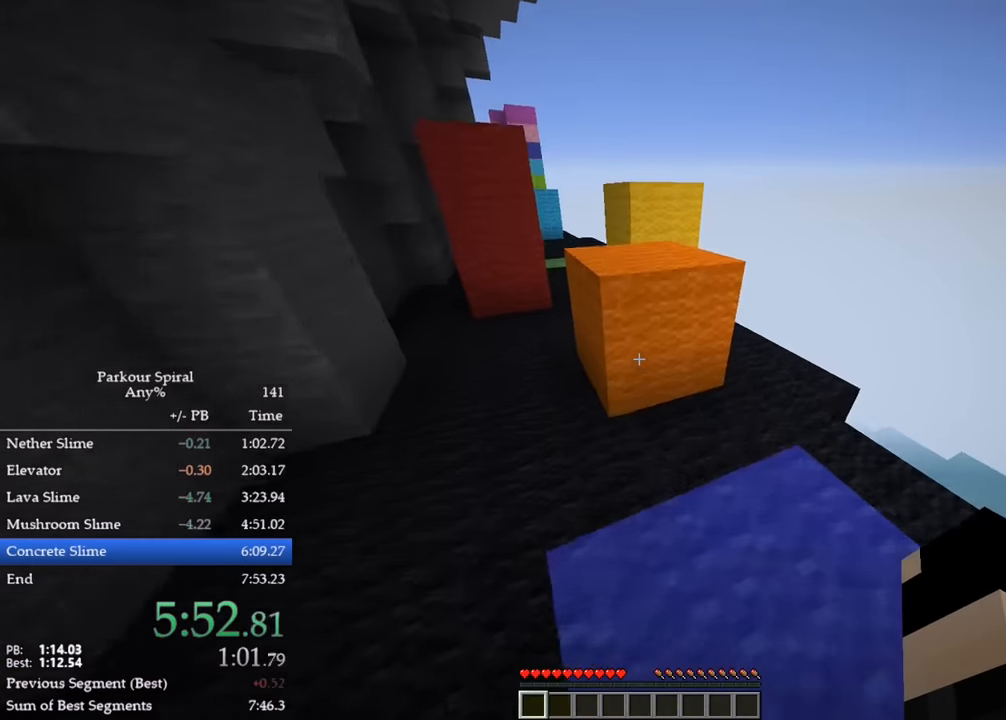
Gameplay with keyboard; each line is a JSON object with the keys held at the frame after it. "events" lists presses ("down") and releases ("up") of "a", "ctrl", "d", "e", "q", "s", "shift", "space" and "w" between this image and that frame as [ms after this image, input, new state], when the widget could be followed in between. No other keys are recorded. Mouse input is not recorded.
{"keys": ["q", "w"], "events": [[133, "space", "down"], [233, "space", "up"]]}
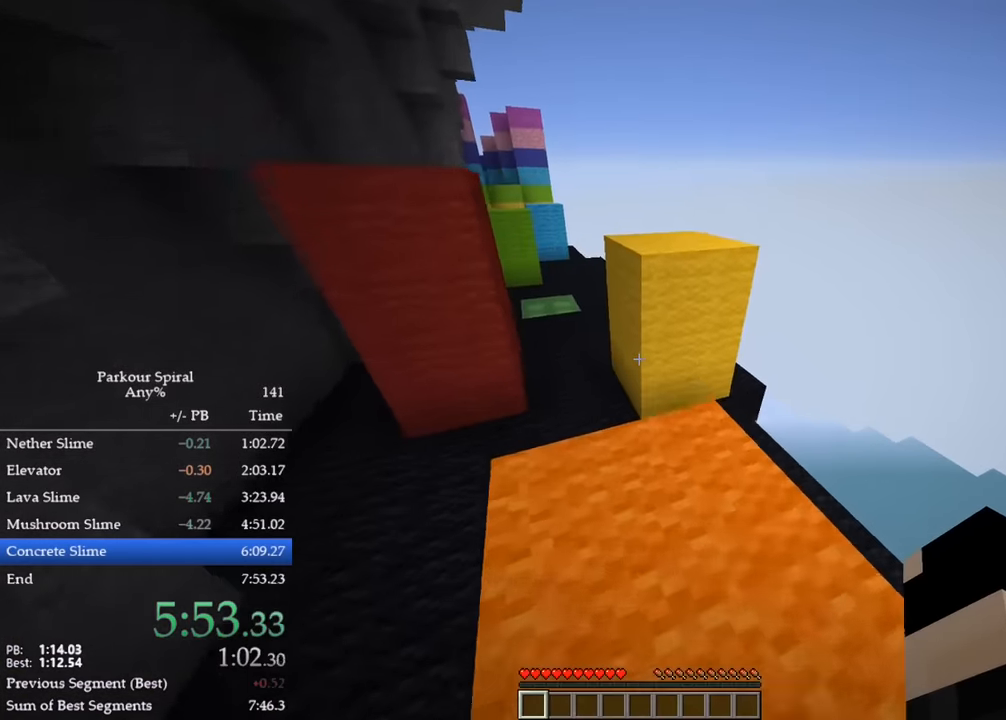
{"keys": ["q", "w"], "events": [[300, "space", "down"], [367, "space", "up"]]}
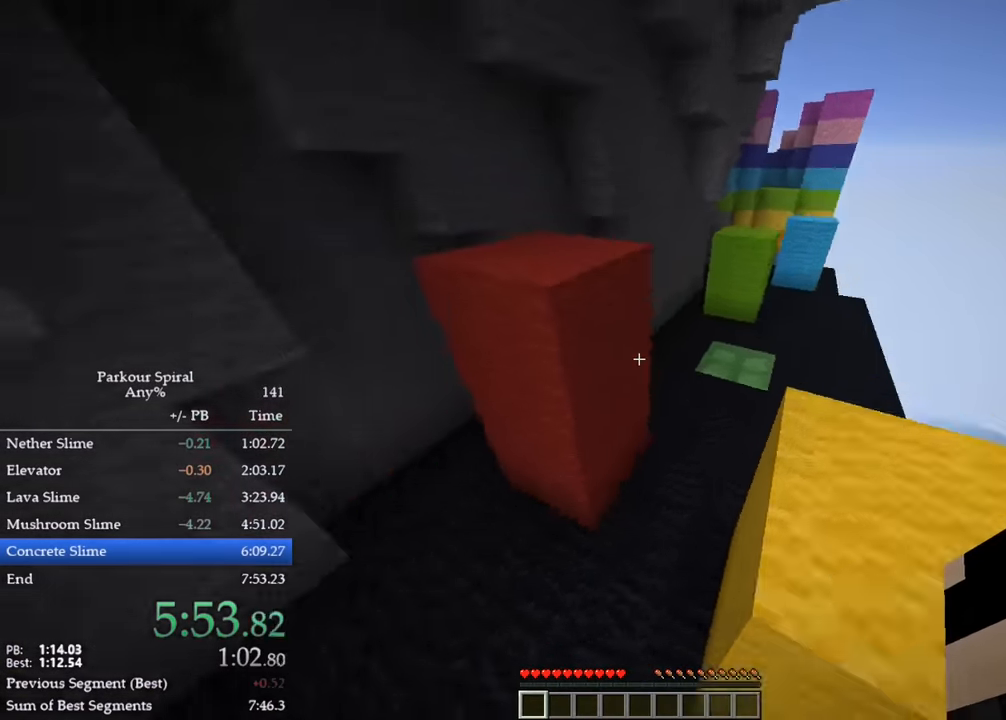
{"keys": ["q", "w"], "events": [[267, "space", "down"], [367, "space", "up"]]}
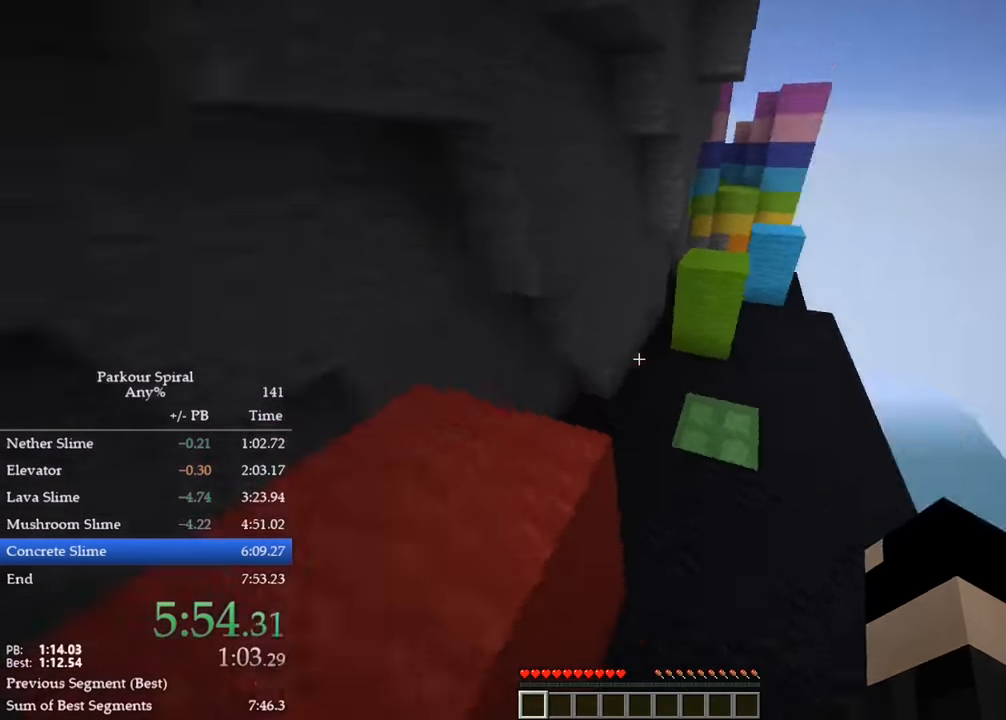
{"keys": ["q", "w"], "events": [[184, "space", "down"], [334, "space", "up"]]}
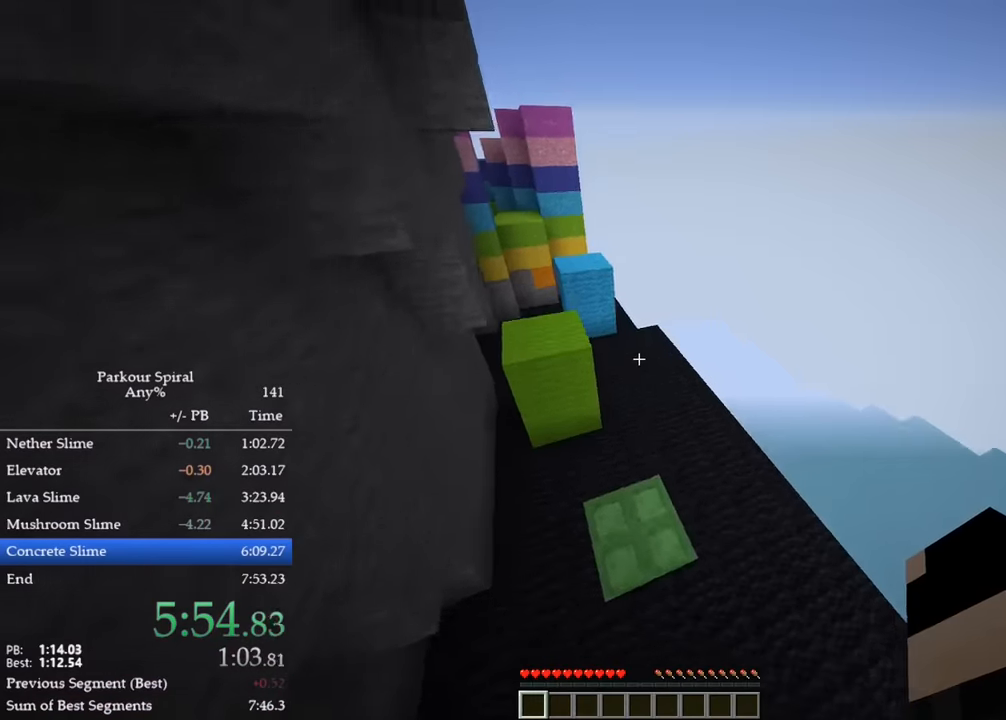
{"keys": ["q", "w"], "events": []}
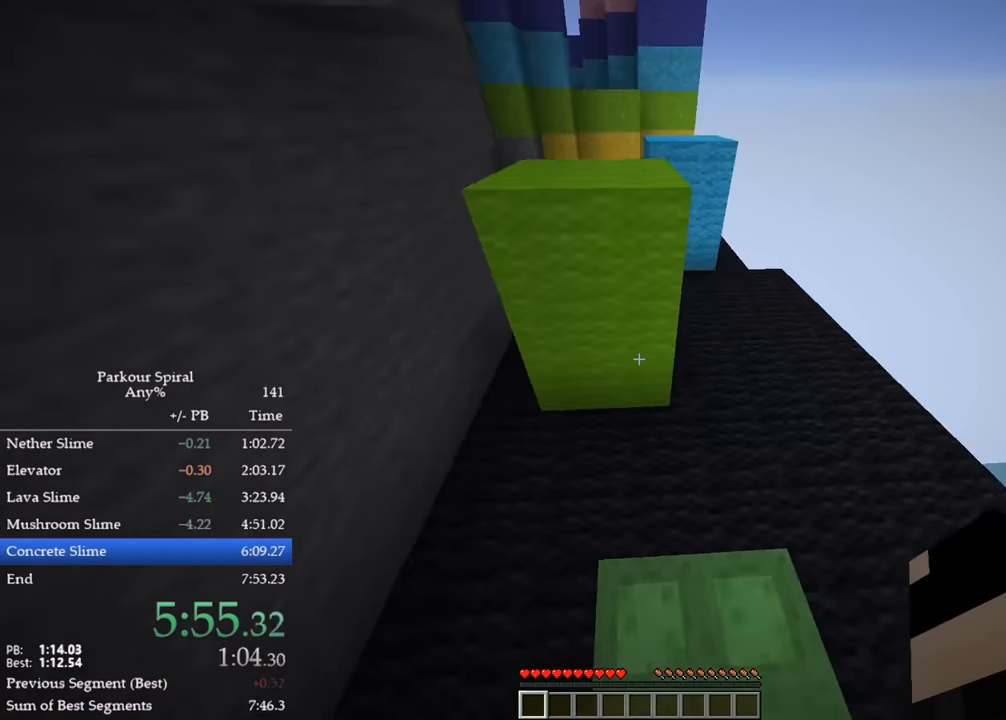
{"keys": ["q", "w"], "events": []}
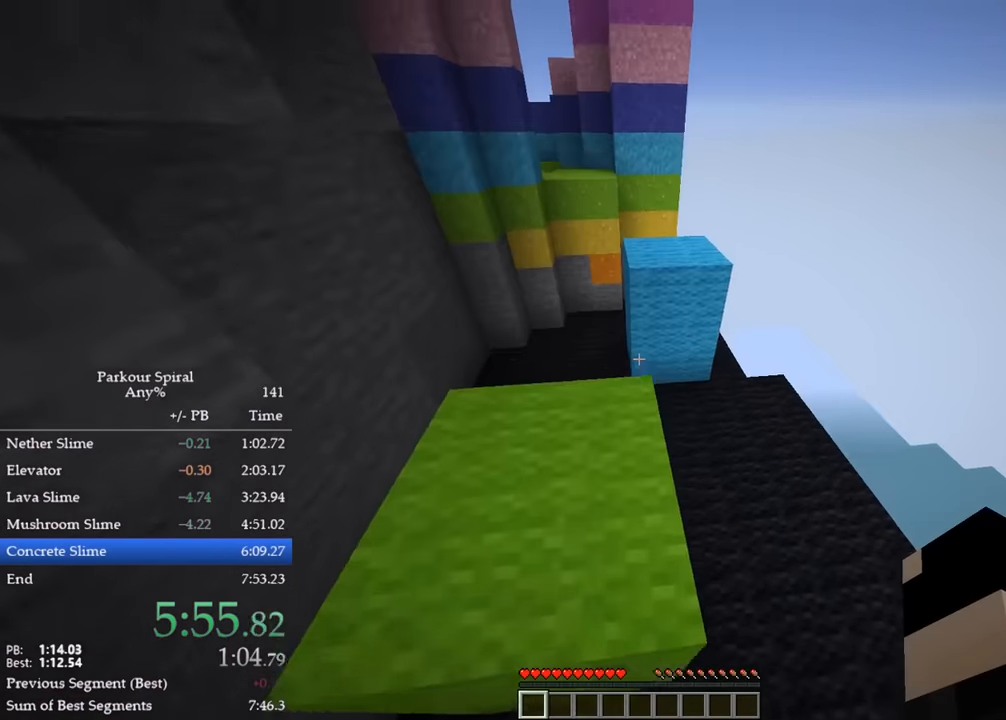
{"keys": ["q", "w"], "events": [[384, "space", "down"], [467, "space", "up"]]}
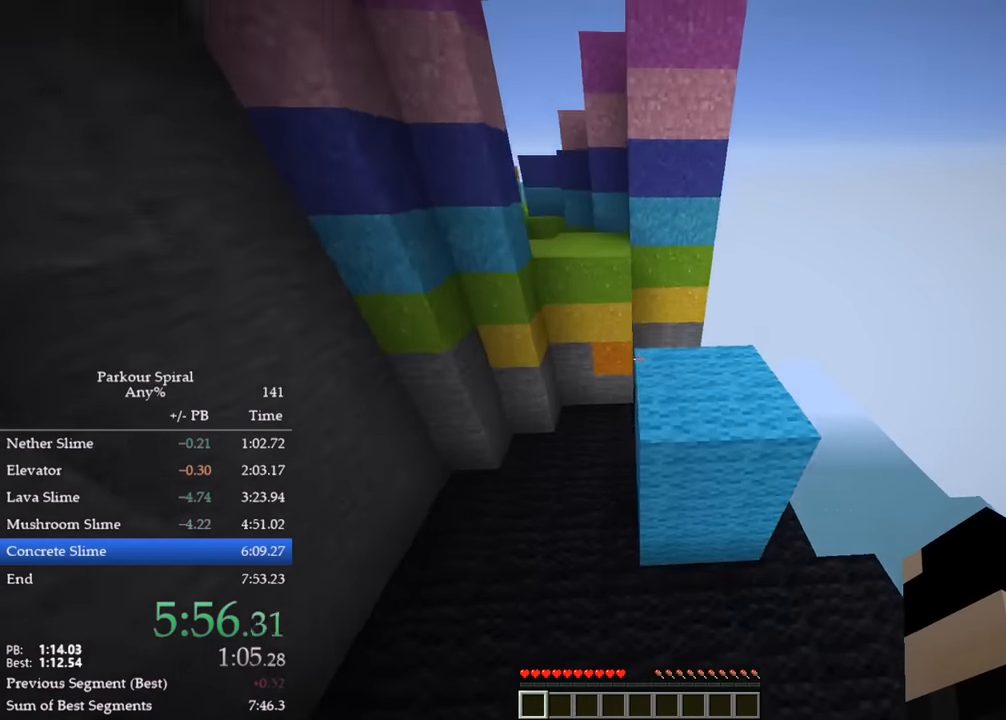
{"keys": ["q", "w"], "events": []}
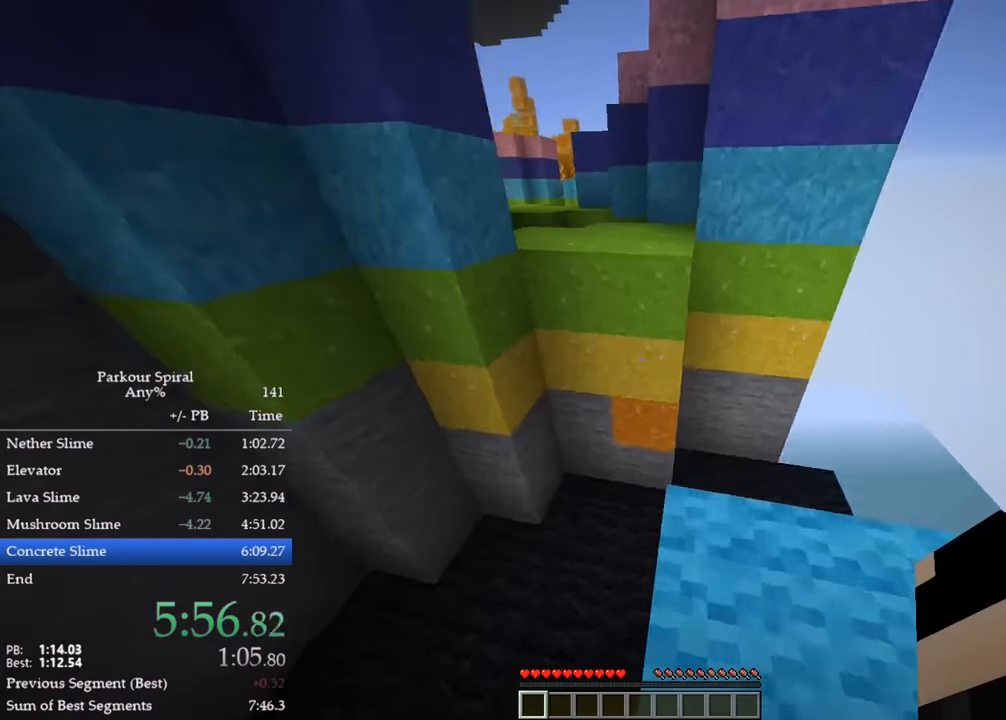
{"keys": ["q", "w"], "events": [[150, "space", "down"], [217, "space", "up"]]}
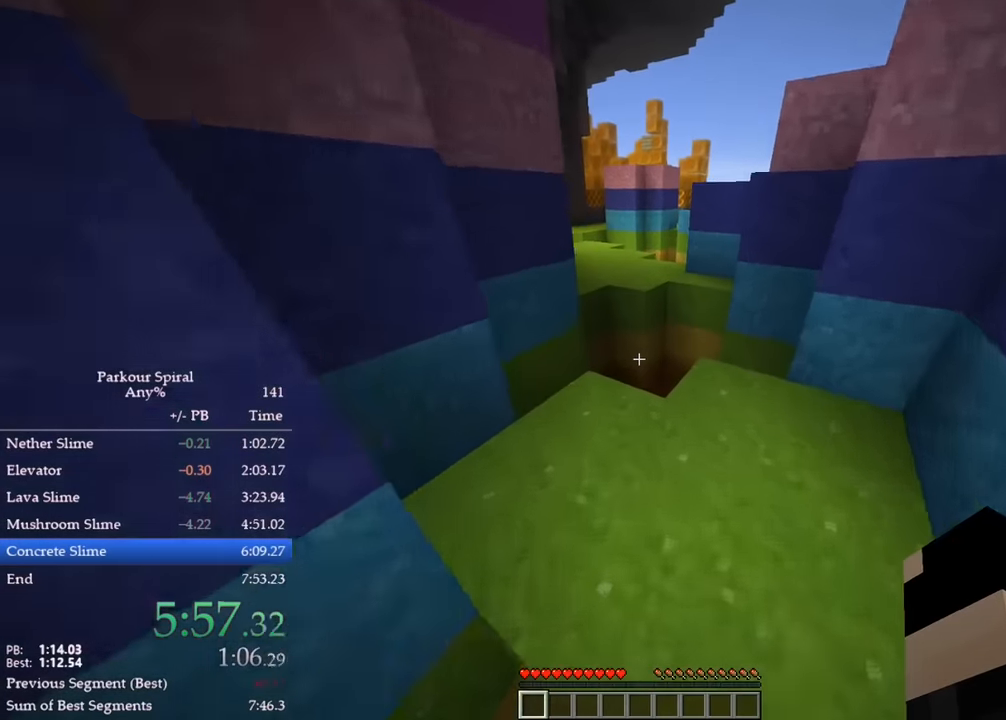
{"keys": ["q", "w"], "events": [[384, "space", "down"], [467, "space", "up"]]}
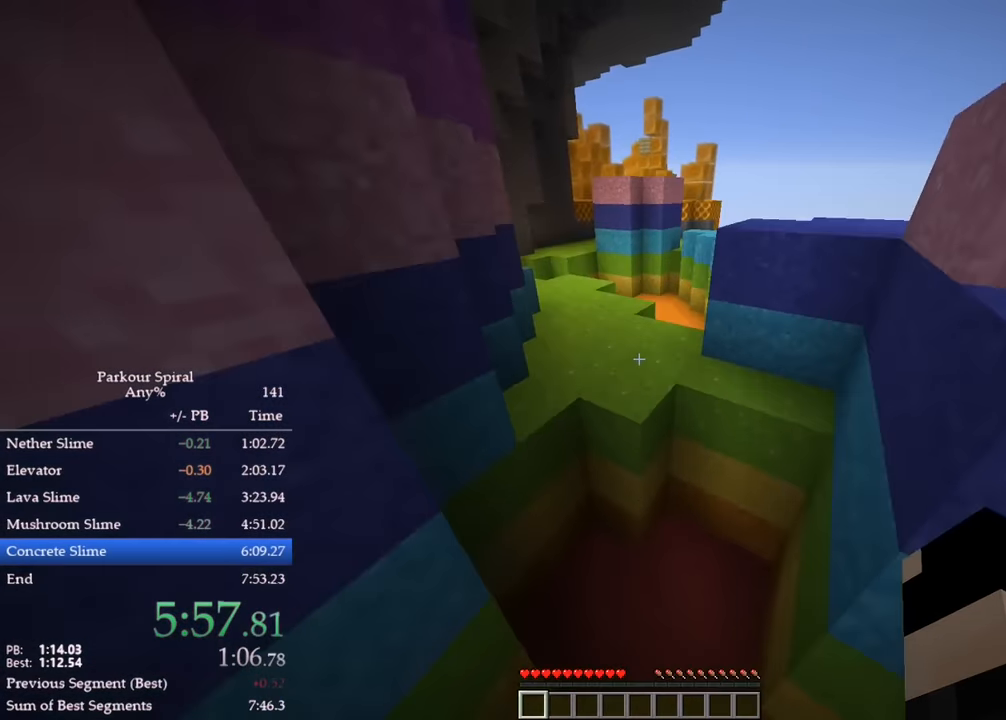
{"keys": ["q", "w"], "events": []}
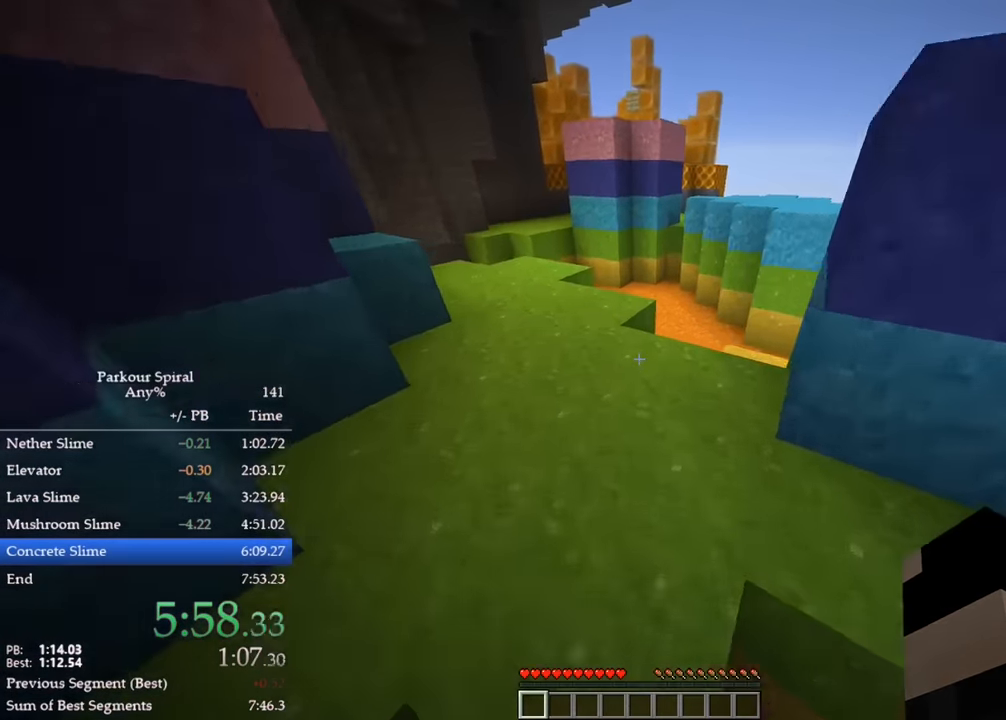
{"keys": ["q", "w"], "events": [[84, "space", "down"], [150, "space", "up"]]}
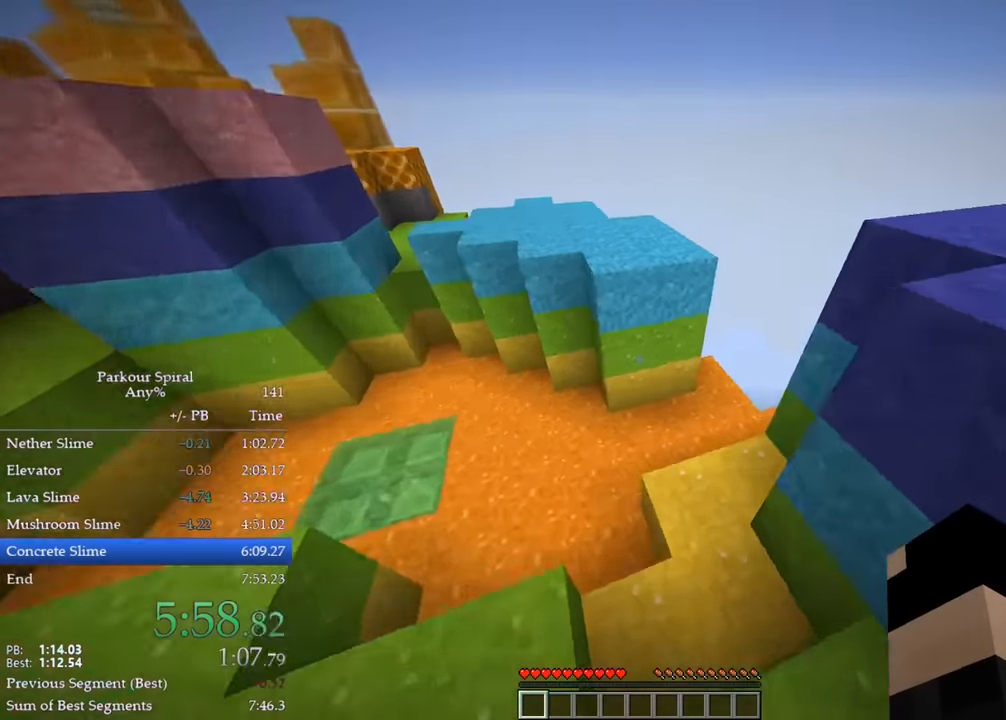
{"keys": ["q", "w"], "events": [[150, "space", "down"], [217, "space", "up"]]}
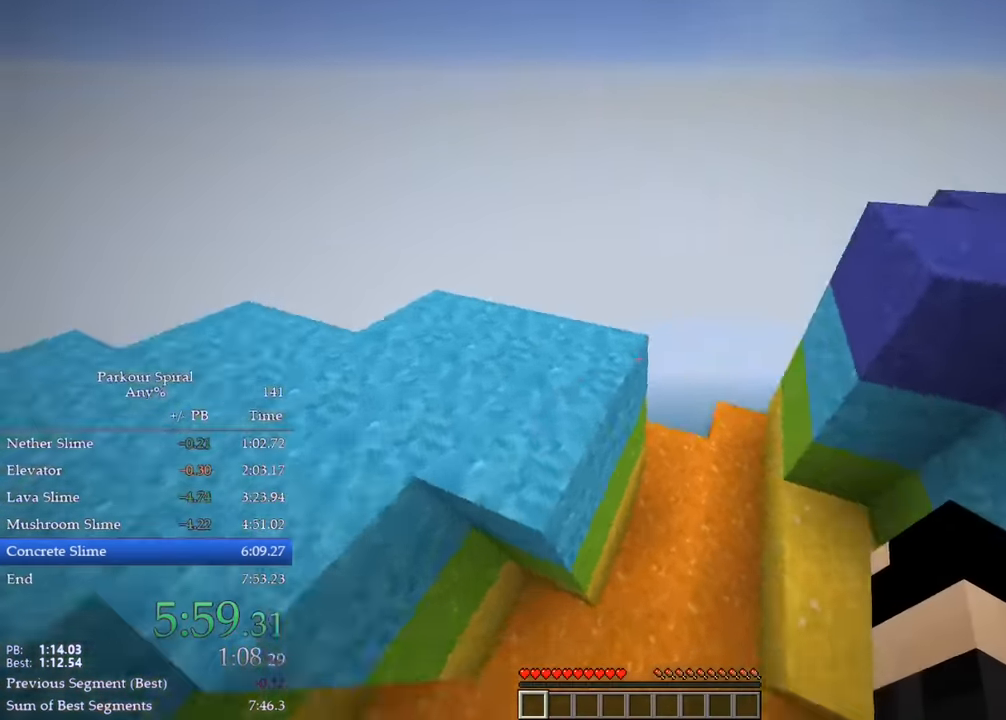
{"keys": ["q", "w"], "events": [[317, "space", "down"], [400, "space", "up"]]}
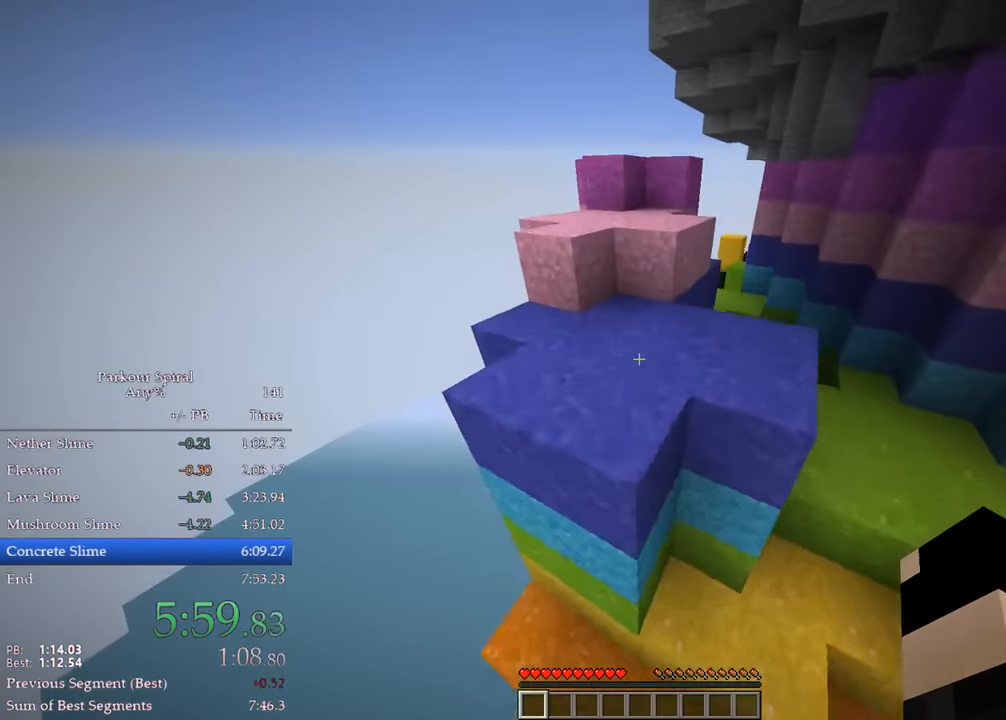
{"keys": ["q", "w"], "events": [[234, "space", "down"], [350, "space", "up"]]}
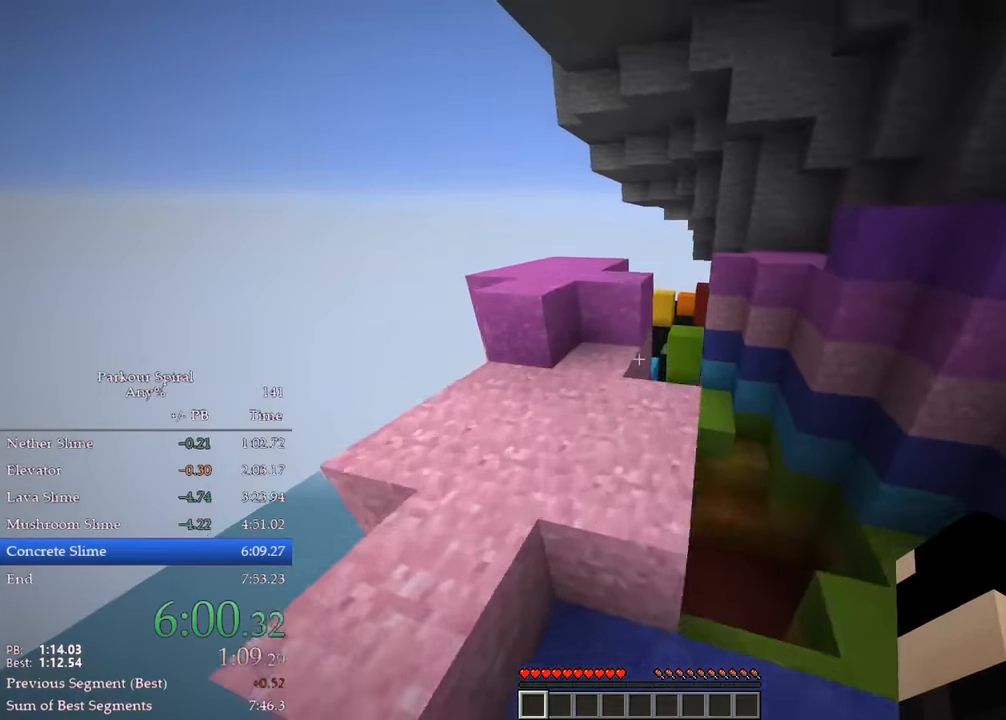
{"keys": ["q", "w"], "events": [[167, "space", "down"], [300, "space", "up"]]}
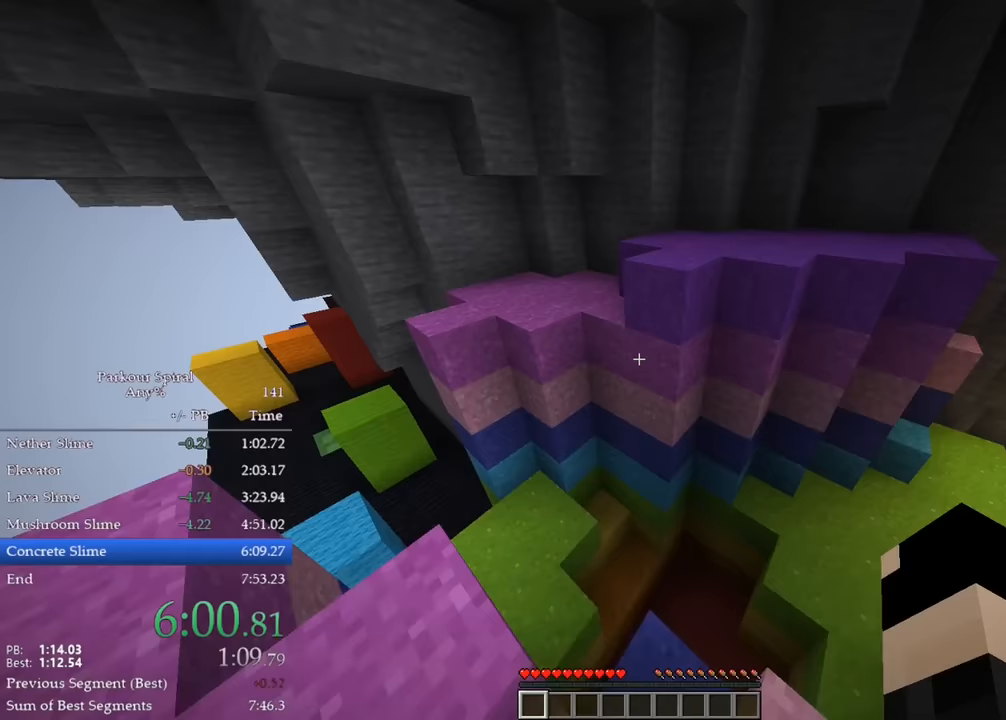
{"keys": ["q", "w"], "events": [[100, "space", "down"], [233, "space", "up"]]}
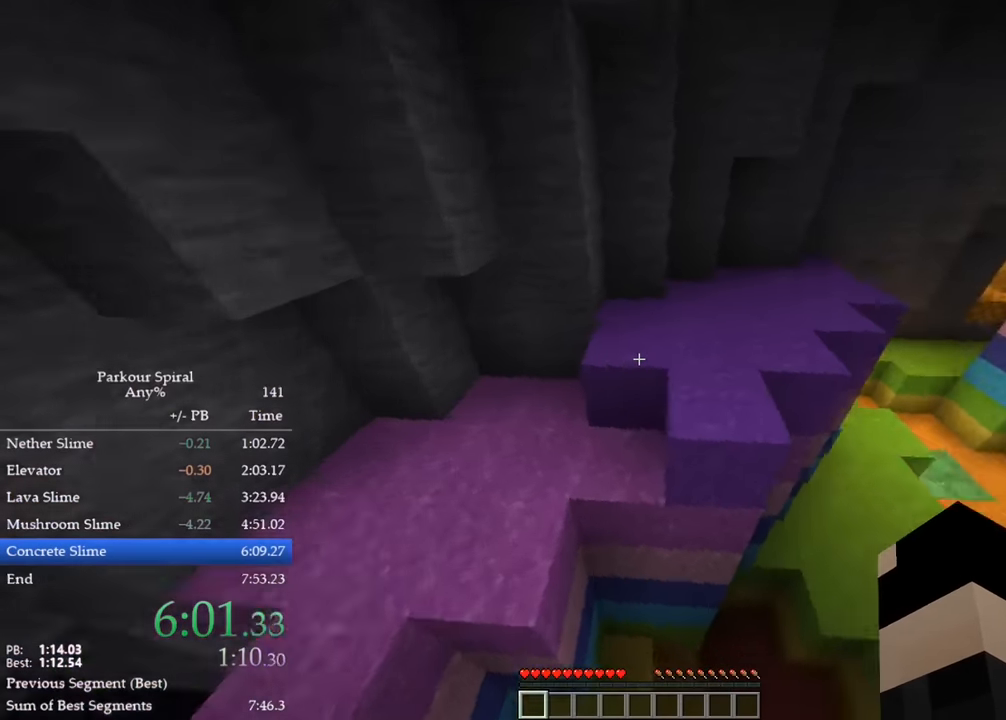
{"keys": ["q", "w"], "events": [[233, "space", "down"], [367, "space", "up"]]}
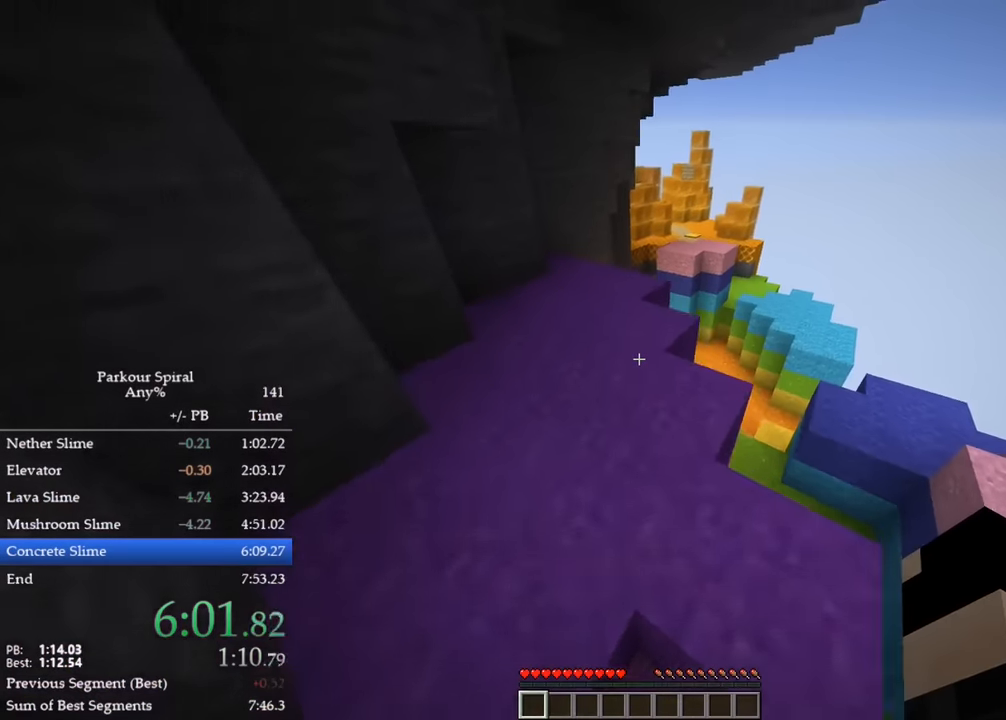
{"keys": ["q", "w"], "events": [[150, "space", "down"], [283, "space", "up"]]}
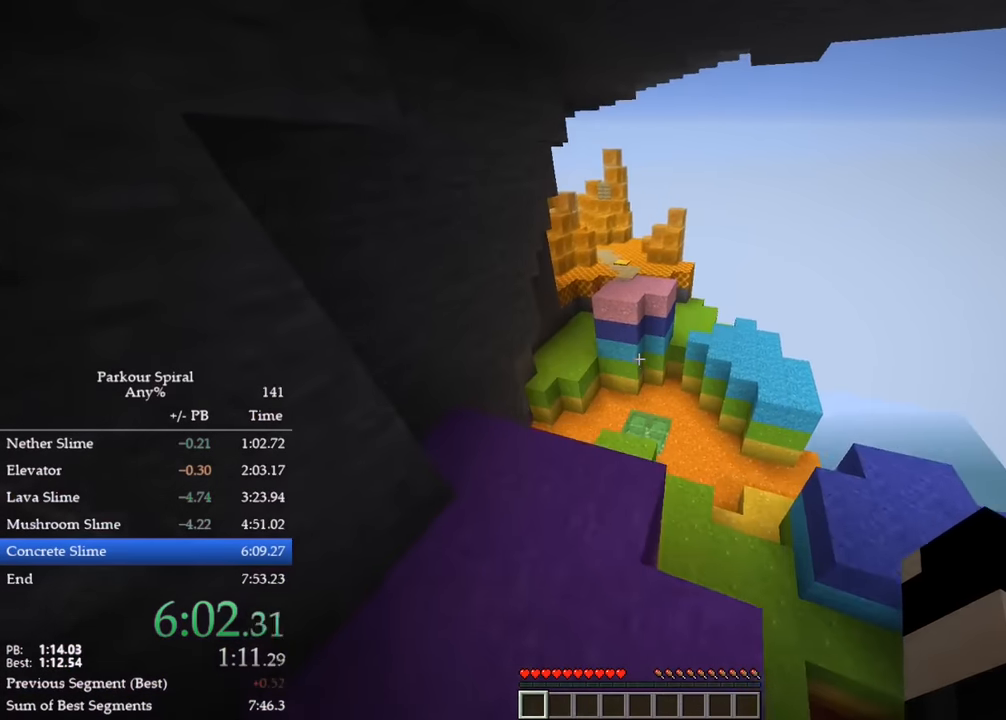
{"keys": ["q", "w"], "events": [[150, "d", "down"], [167, "space", "down"], [483, "d", "up"], [500, "space", "up"]]}
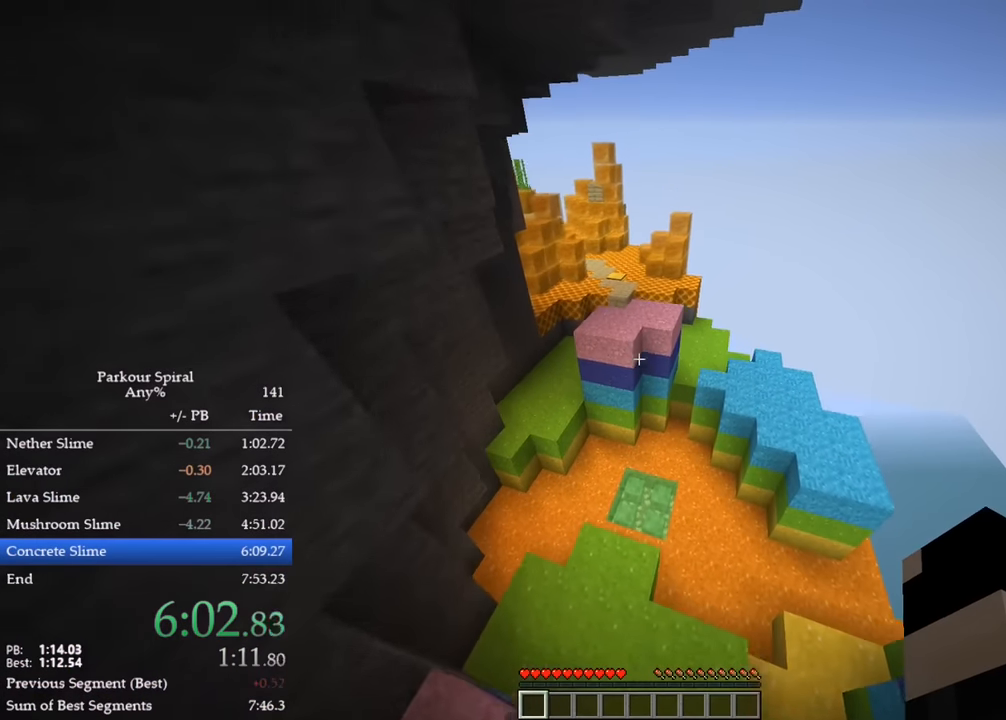
{"keys": ["q", "w"], "events": []}
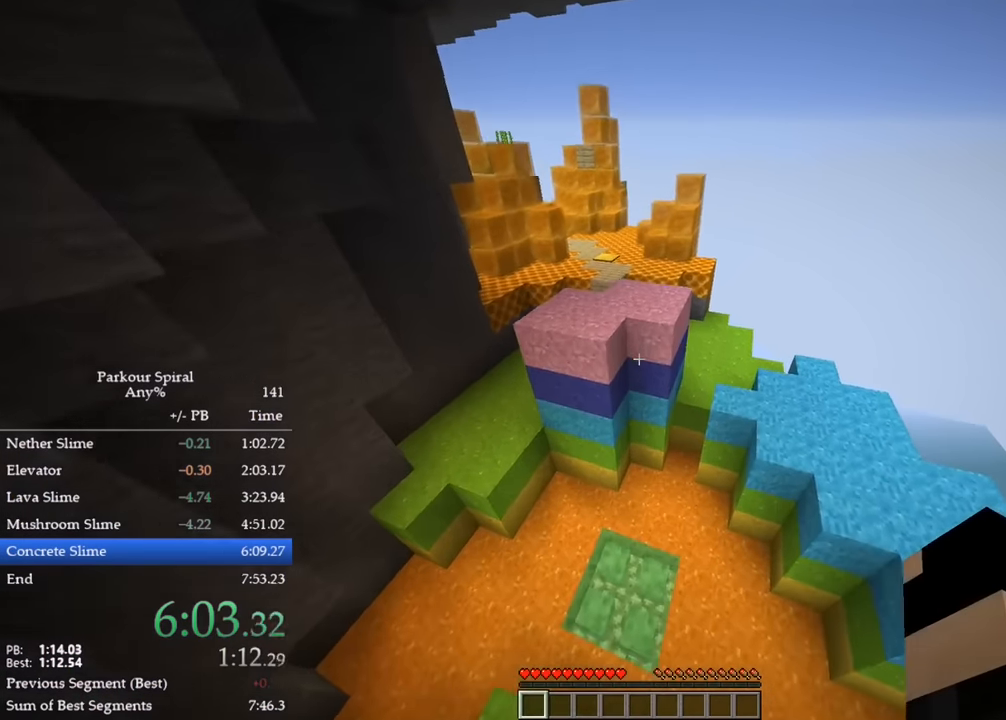
{"keys": ["w"], "events": [[367, "q", "up"]]}
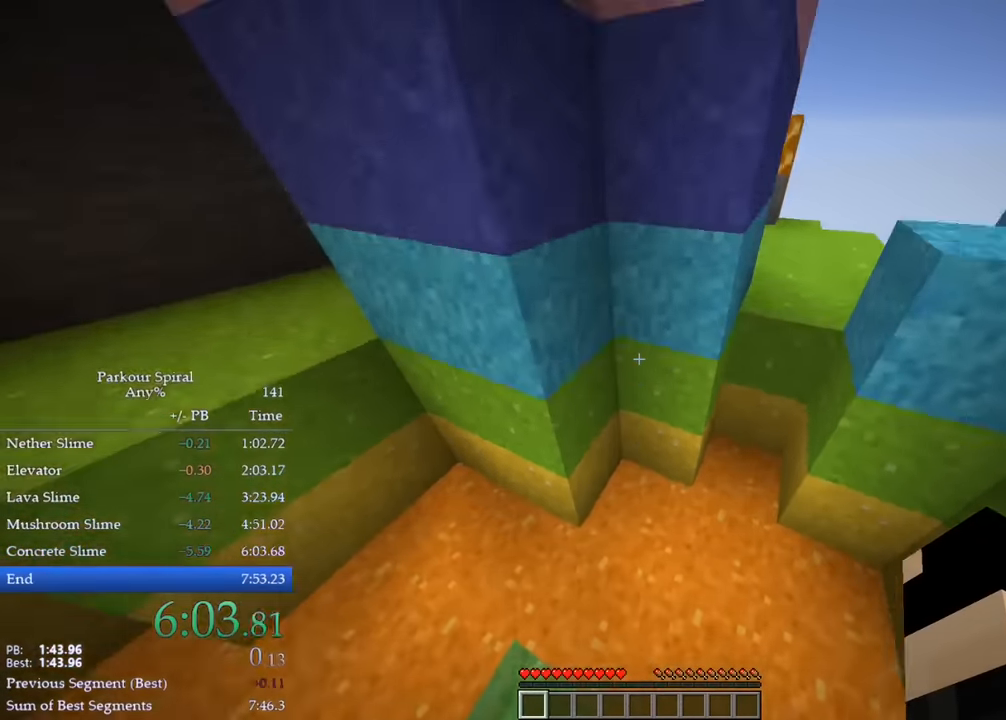
{"keys": ["q", "w"], "events": [[67, "a", "down"], [267, "a", "up"], [367, "q", "down"]]}
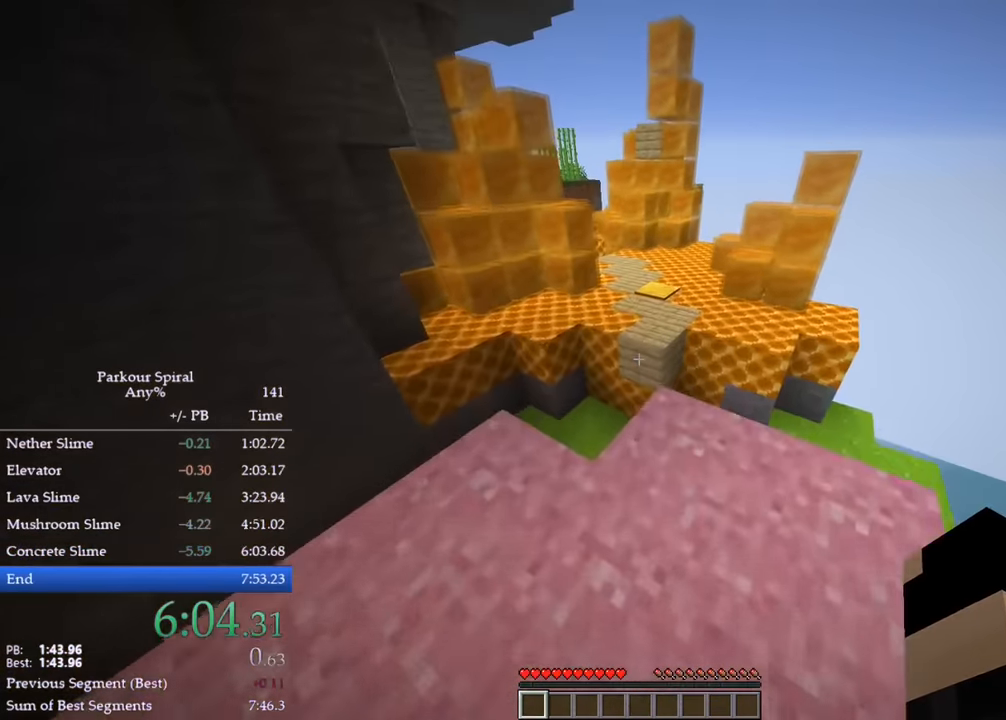
{"keys": ["q", "w"], "events": [[300, "space", "down"], [400, "space", "up"]]}
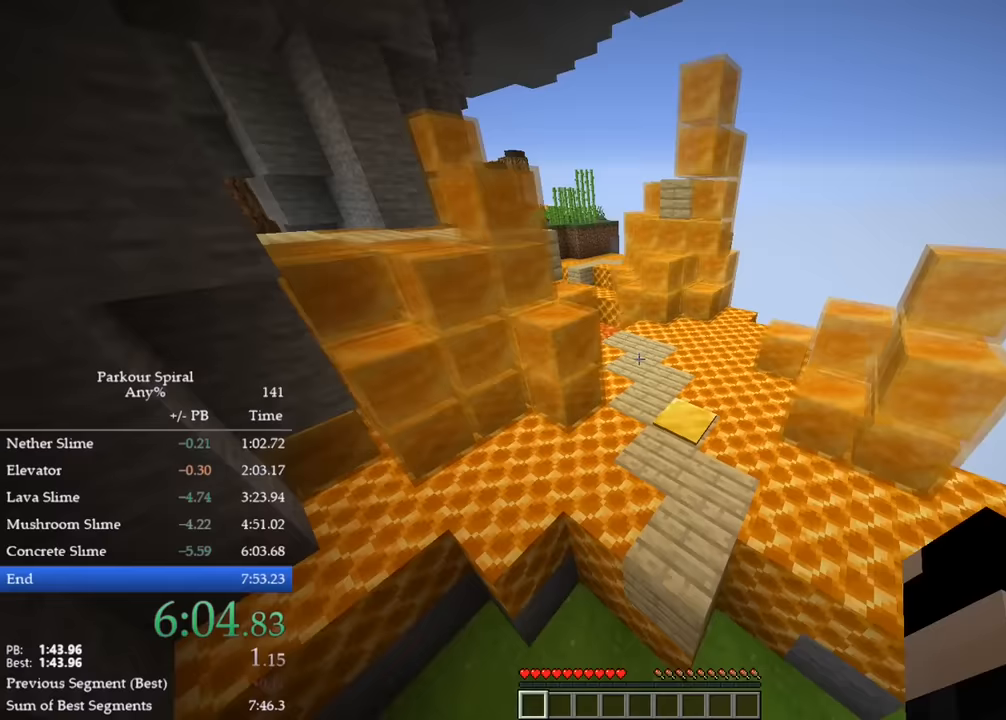
{"keys": ["q", "space", "w"], "events": [[450, "space", "down"]]}
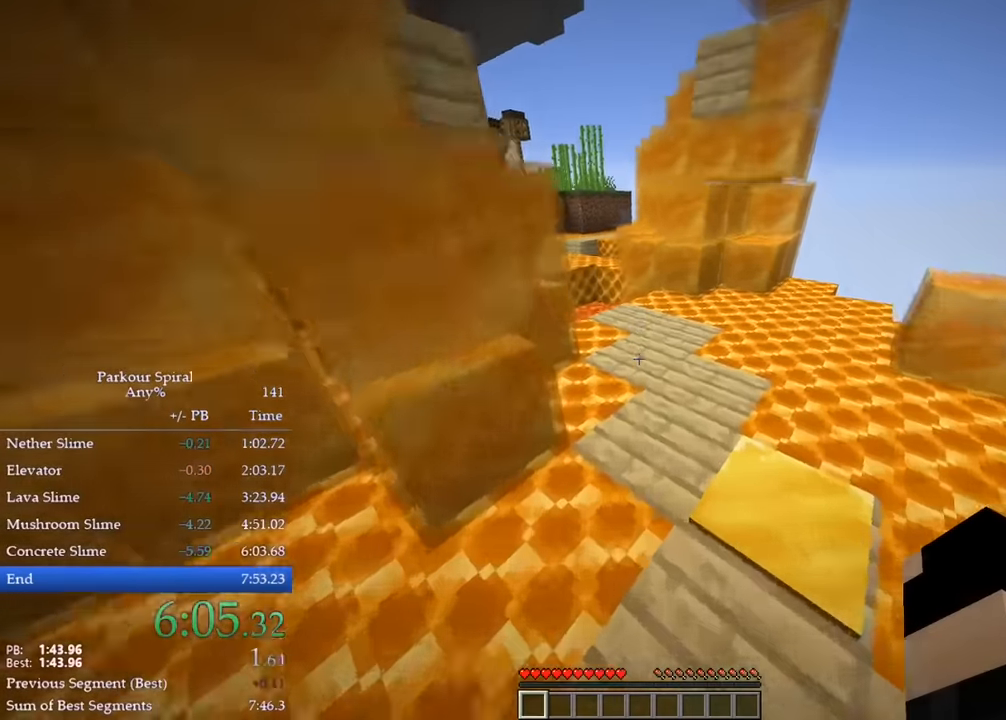
{"keys": ["q", "w"], "events": [[83, "space", "up"]]}
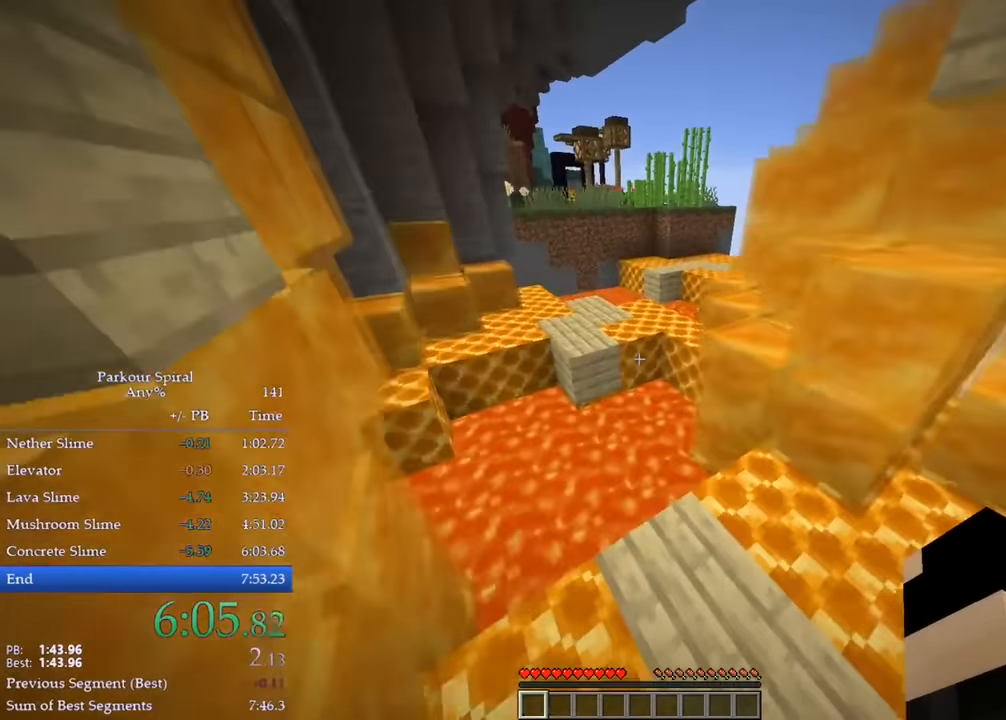
{"keys": ["q", "w"], "events": [[200, "space", "down"], [300, "space", "up"]]}
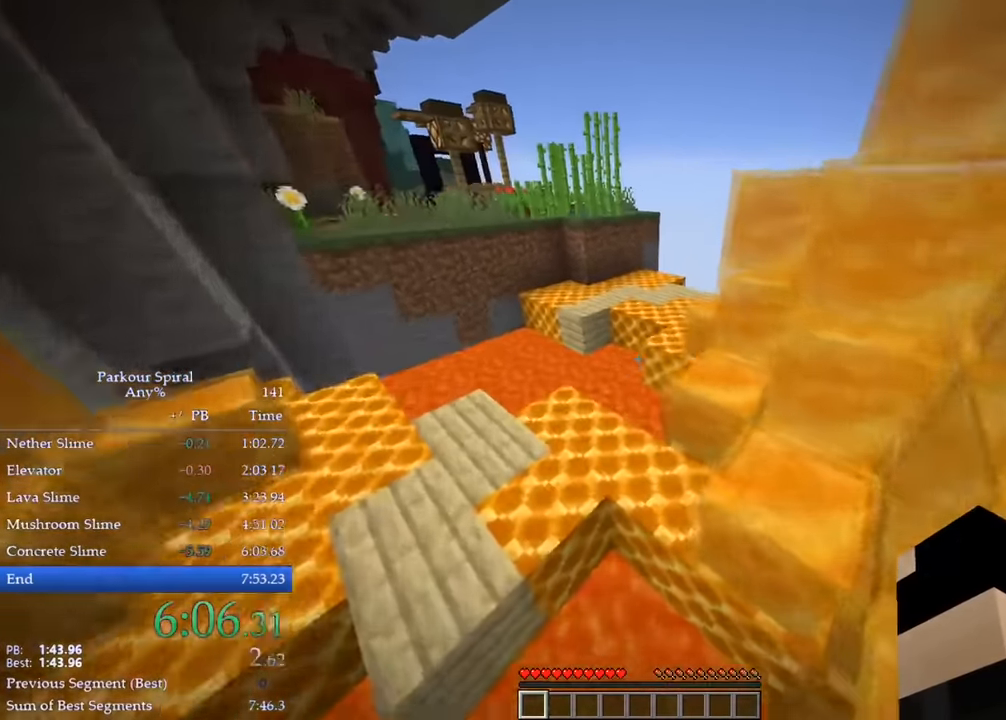
{"keys": ["q", "w"], "events": [[267, "space", "down"], [383, "space", "up"]]}
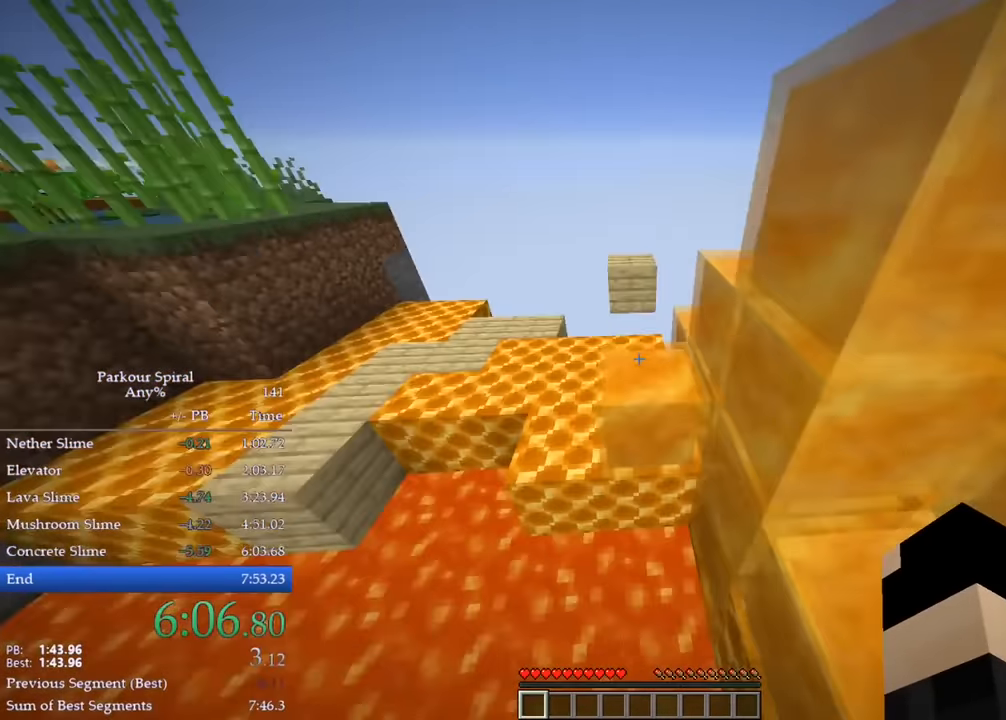
{"keys": ["q", "w"], "events": []}
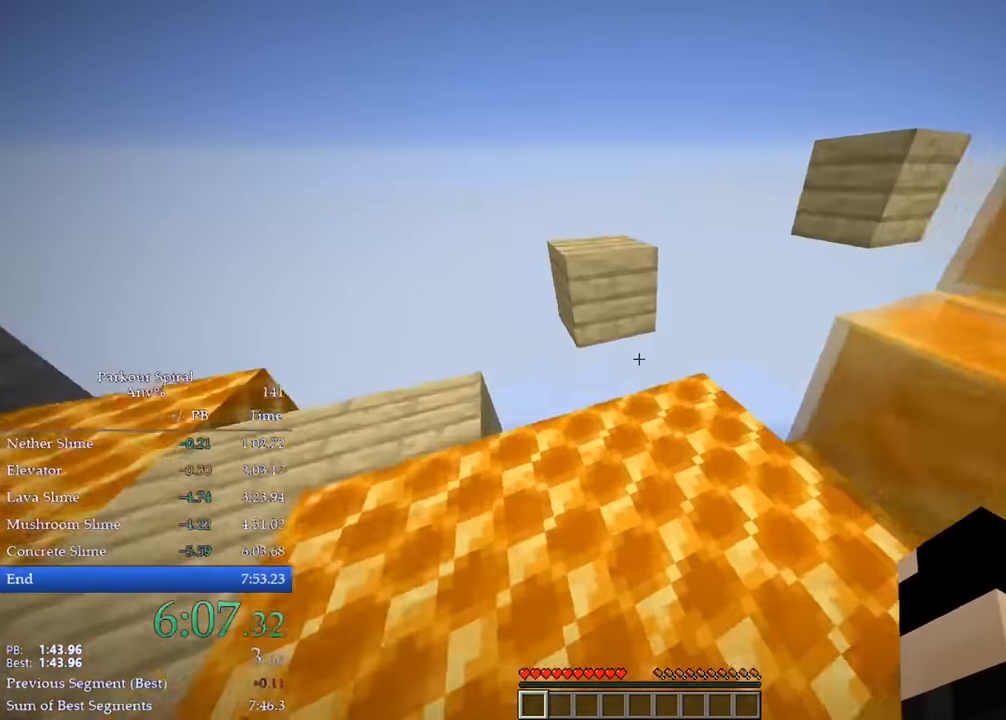
{"keys": ["q", "w"], "events": [[167, "space", "down"], [267, "space", "up"]]}